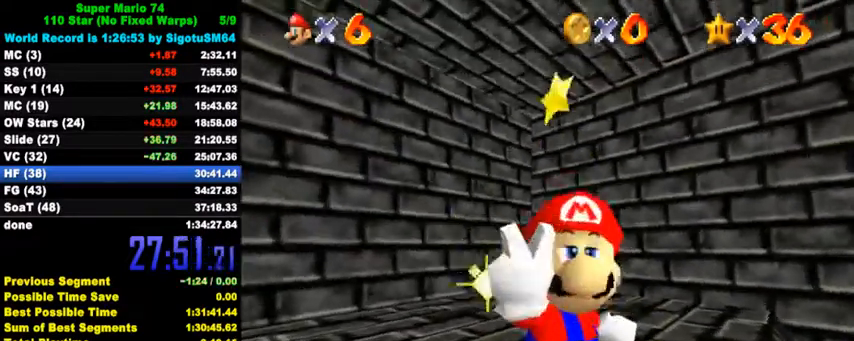
Gameplay with keyboard; each line is a JSON object with the keys held at the frame after it. "events" lists presses ("down") and releases ("up") of "a", "c", "ctrl", "d", "down", "left", "return", "right", "s", "shift", "up", "w", "x" and "y" between this image and that frame as [ms after this image, input, new state], when the widget could be followed in between. No other keys are recorded. Mouse input is not recorded.
{"keys": [], "events": []}
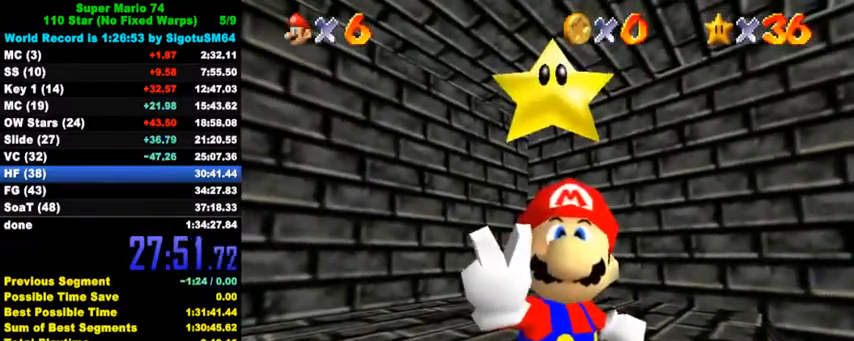
{"keys": ["a", "s"], "events": [[433, "a", "down"], [433, "s", "down"]]}
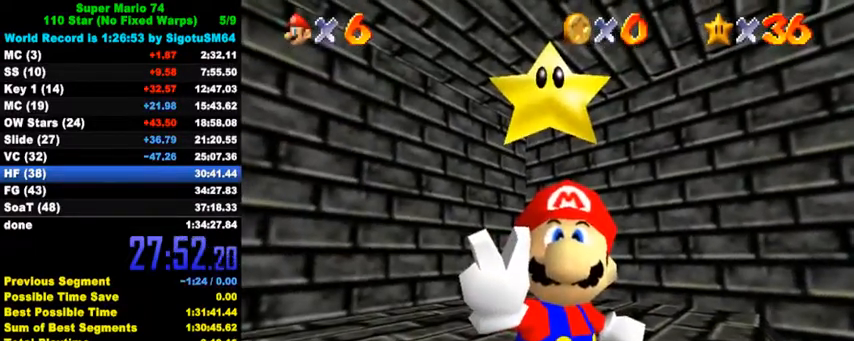
{"keys": [], "events": [[33, "a", "up"], [33, "s", "up"], [300, "a", "down"], [300, "s", "down"], [400, "a", "up"], [400, "s", "up"]]}
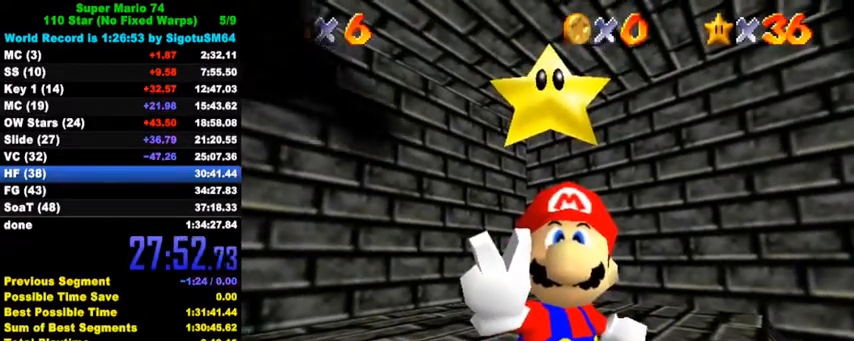
{"keys": ["a", "s"], "events": [[300, "d", "down"], [300, "s", "down"], [400, "d", "up"], [400, "s", "up"], [433, "a", "down"], [433, "s", "down"]]}
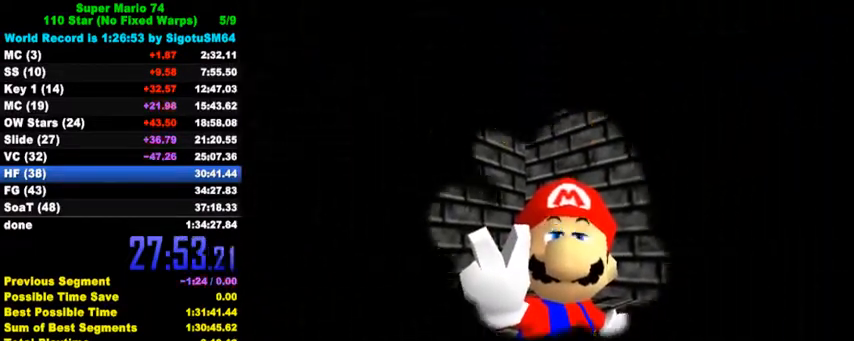
{"keys": [], "events": [[67, "a", "up"], [67, "s", "up"], [100, "d", "down"], [233, "d", "up"], [367, "shift", "down"], [500, "shift", "up"]]}
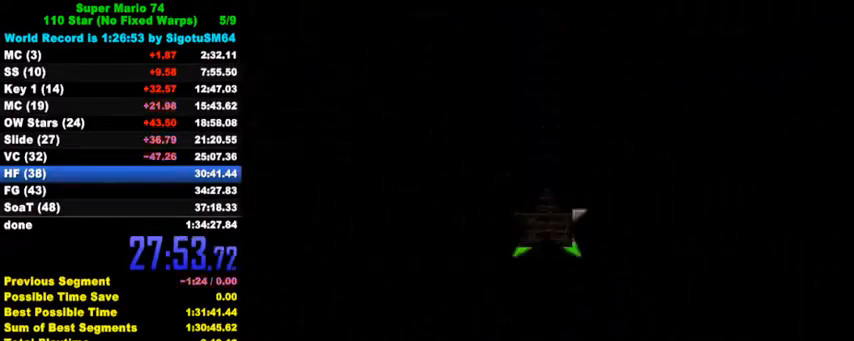
{"keys": [], "events": []}
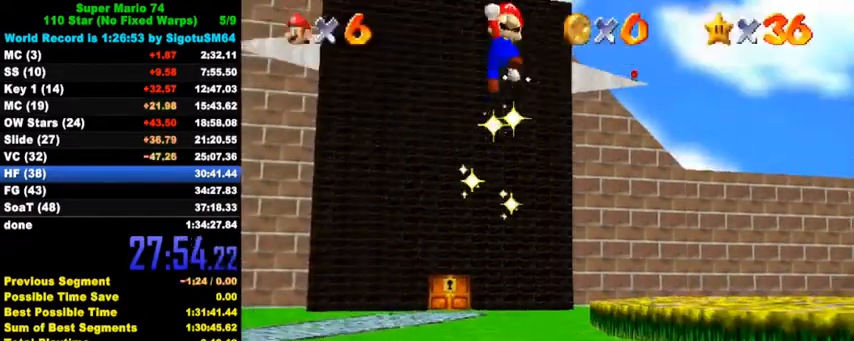
{"keys": [], "events": [[133, "shift", "down"], [500, "shift", "up"]]}
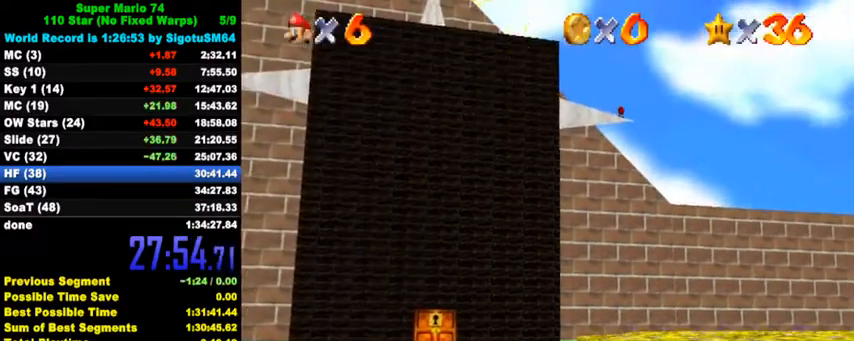
{"keys": [], "events": [[67, "return", "down"], [133, "return", "up"]]}
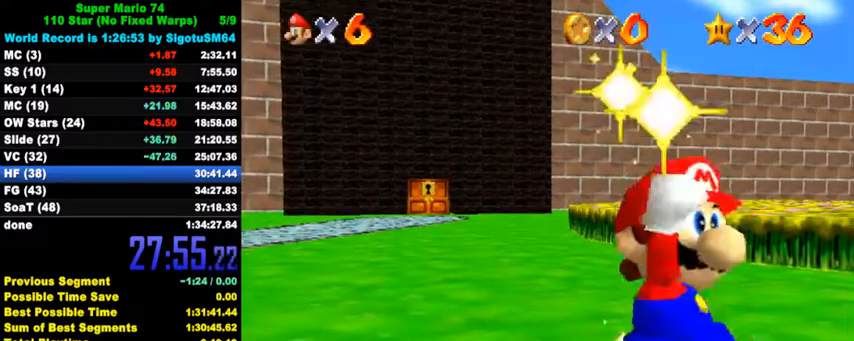
{"keys": [], "events": []}
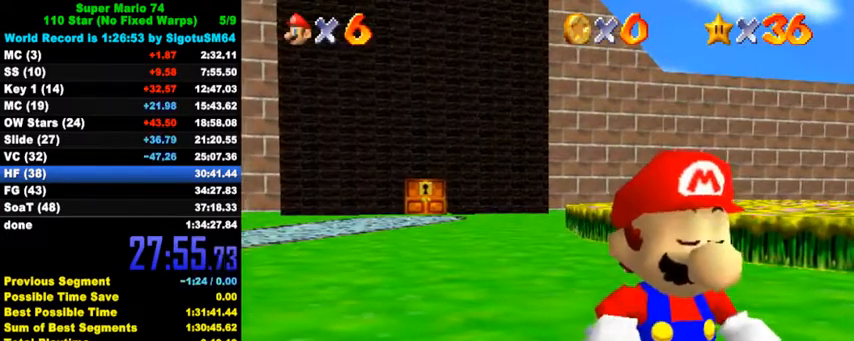
{"keys": [], "events": []}
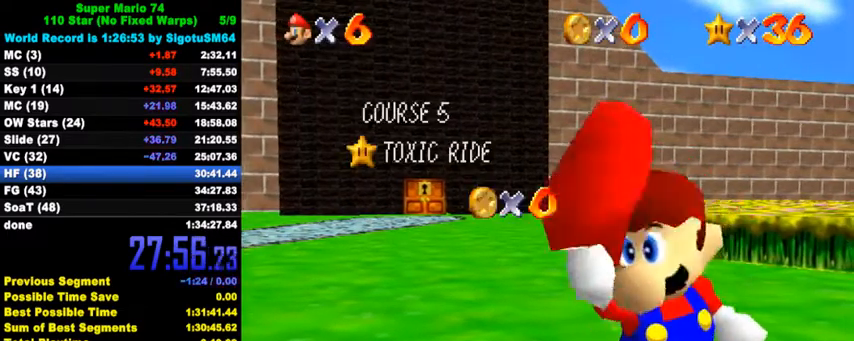
{"keys": [], "events": []}
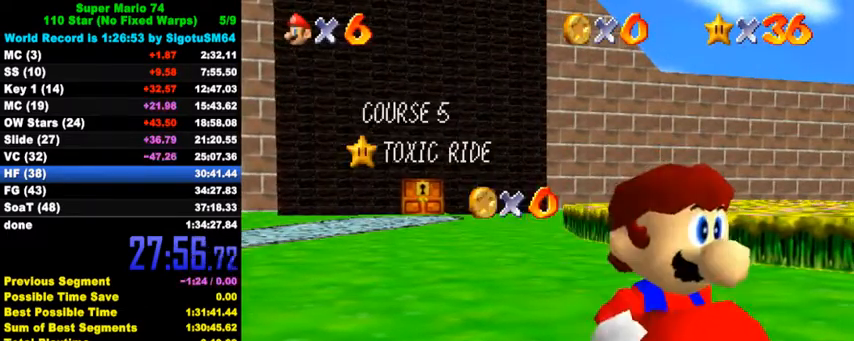
{"keys": [], "events": []}
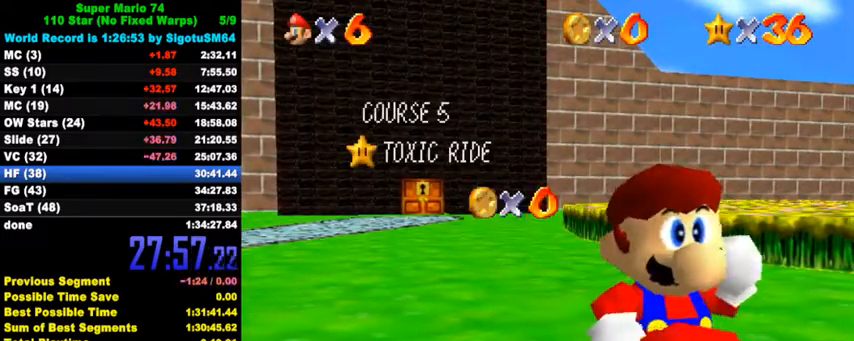
{"keys": [], "events": []}
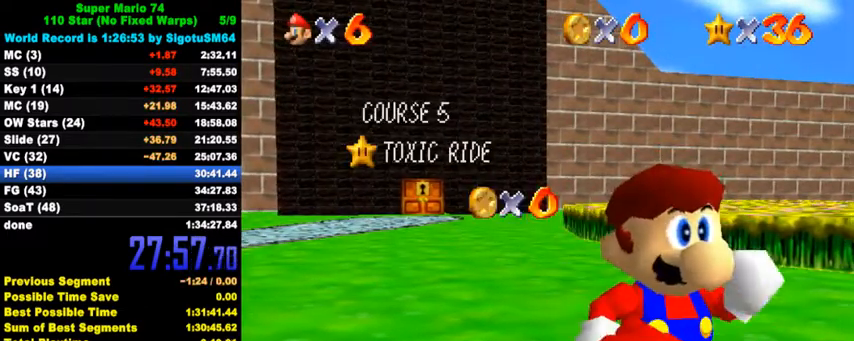
{"keys": [], "events": []}
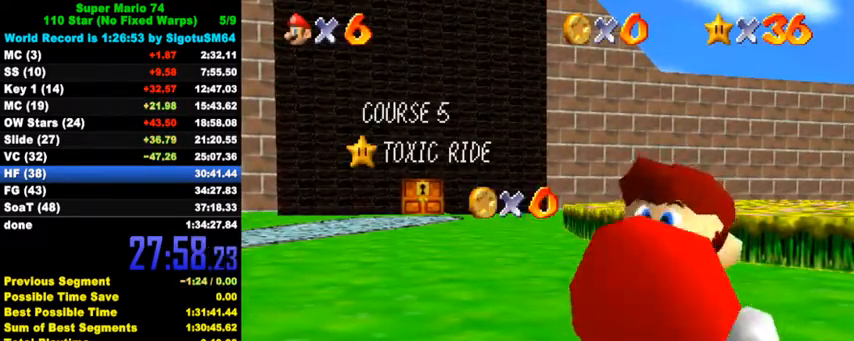
{"keys": ["down"], "events": [[433, "down", "down"]]}
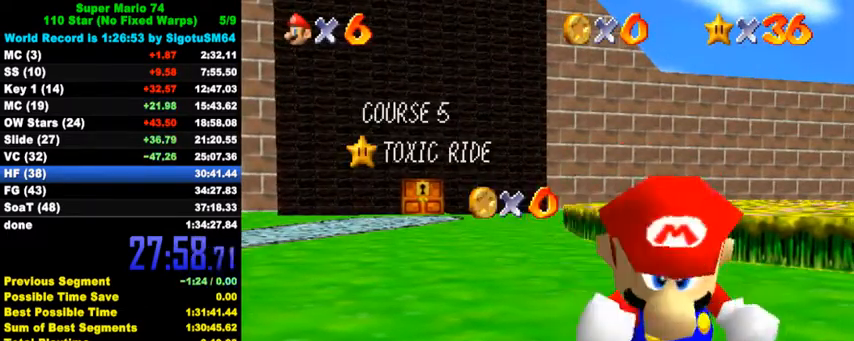
{"keys": ["down"], "events": [[33, "down", "up"], [67, "down", "down"], [133, "down", "up"], [167, "down", "down"], [233, "down", "up"], [267, "down", "down"], [333, "down", "up"], [367, "down", "down"], [433, "down", "up"], [467, "down", "down"]]}
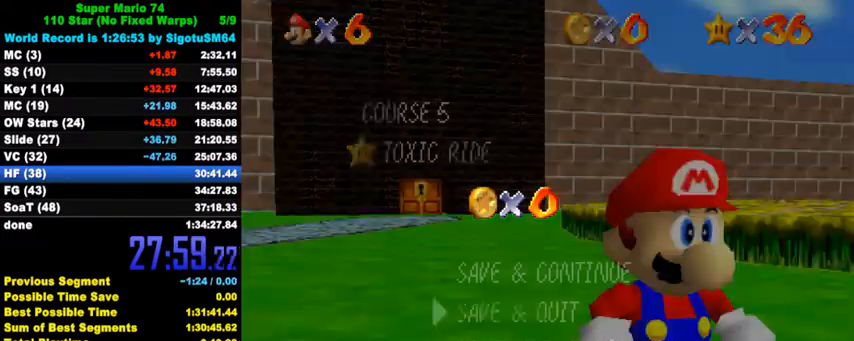
{"keys": ["down", "left"], "events": [[33, "down", "up"], [67, "down", "down"], [133, "down", "up"], [167, "down", "down"], [233, "down", "up"], [267, "down", "down"], [300, "down", "up"], [300, "shift", "down"], [367, "down", "down"], [433, "shift", "up"], [467, "left", "down"]]}
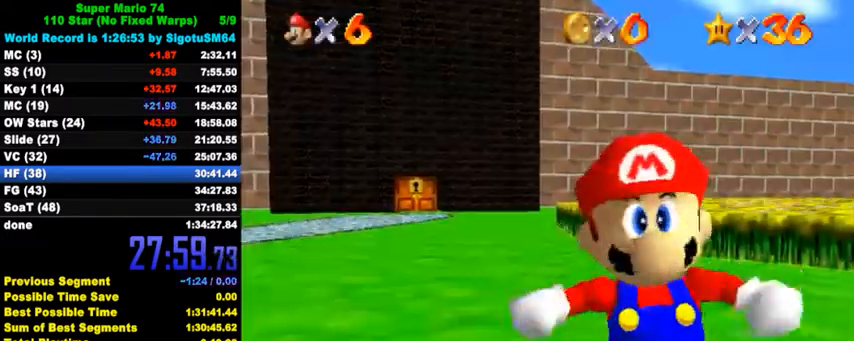
{"keys": ["down", "left"], "events": [[233, "y", "down"], [300, "shift", "down"], [433, "y", "up"], [467, "shift", "up"]]}
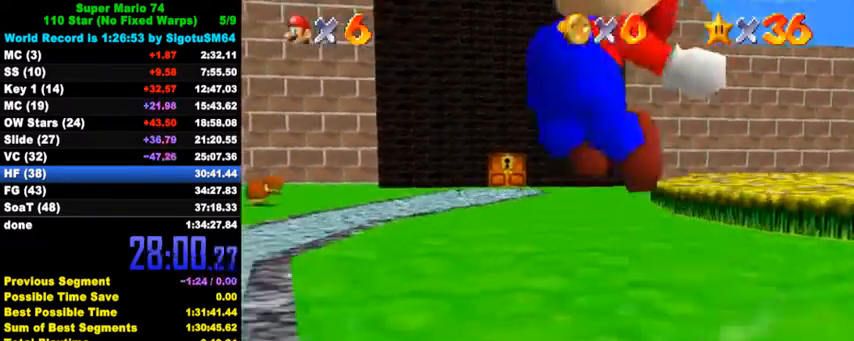
{"keys": ["left"], "events": [[100, "c", "down"], [233, "c", "up"], [400, "down", "up"]]}
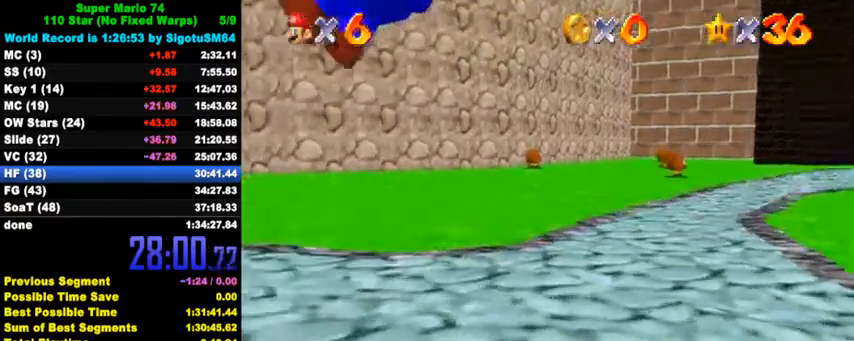
{"keys": ["left", "up"], "events": [[133, "up", "down"]]}
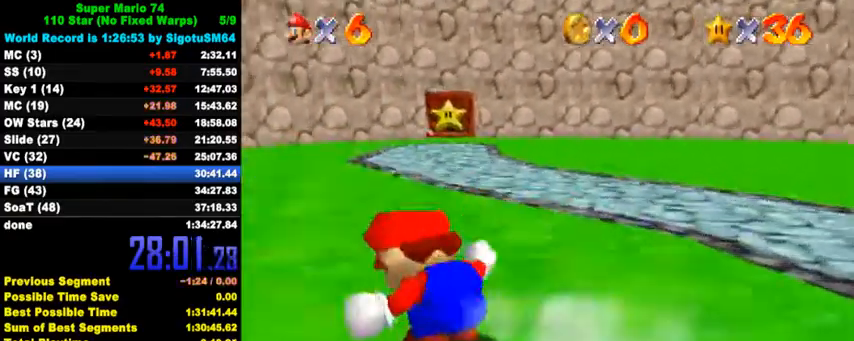
{"keys": ["ctrl", "up"], "events": [[100, "ctrl", "down"], [233, "left", "up"], [300, "ctrl", "up"], [500, "ctrl", "down"]]}
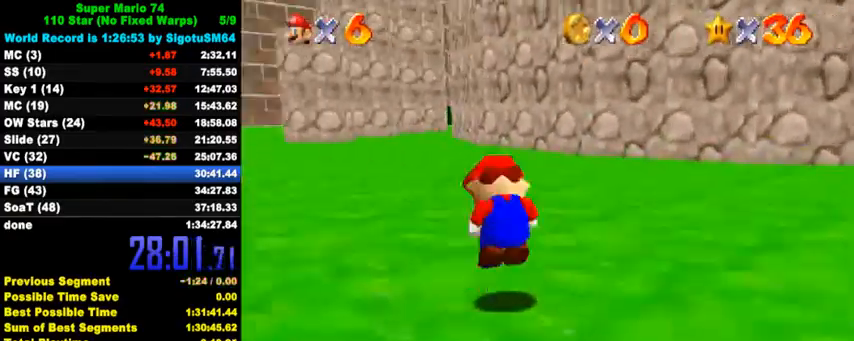
{"keys": ["right", "up"], "events": [[33, "shift", "down"], [167, "ctrl", "up"], [167, "shift", "up"], [333, "right", "down"]]}
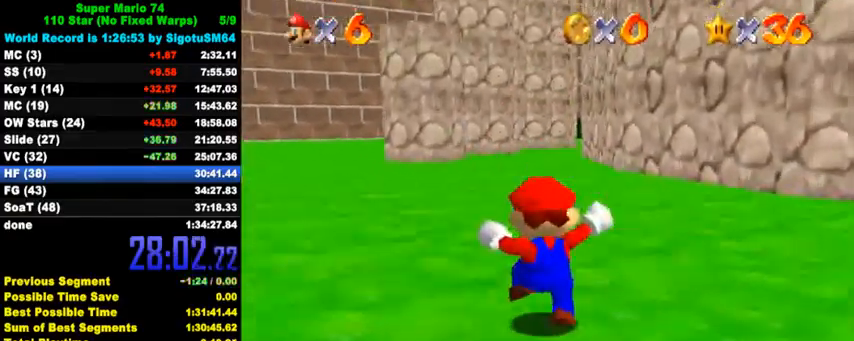
{"keys": ["ctrl", "shift", "up"], "events": [[33, "right", "up"], [100, "ctrl", "down"], [267, "ctrl", "up"], [467, "ctrl", "down"], [467, "shift", "down"]]}
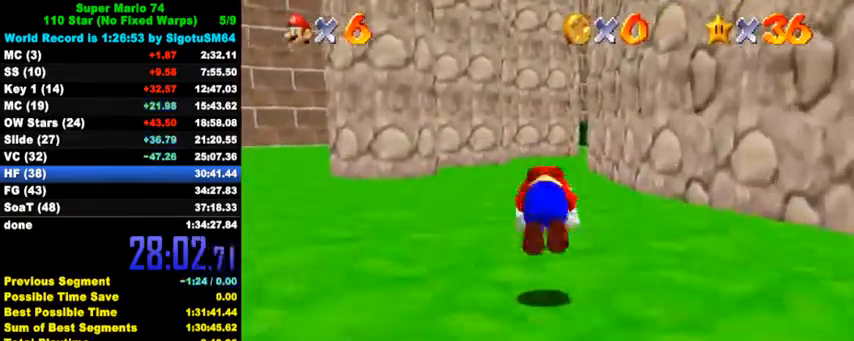
{"keys": ["up"], "events": [[133, "ctrl", "up"], [133, "shift", "up"], [167, "right", "down"], [400, "right", "up"]]}
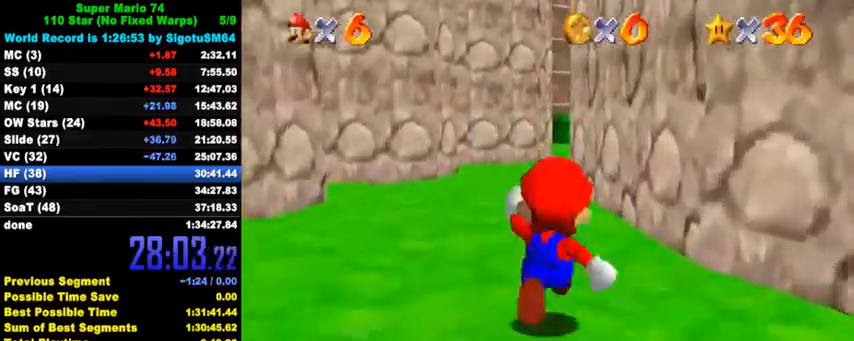
{"keys": ["ctrl", "shift", "up"], "events": [[33, "ctrl", "down"], [200, "ctrl", "up"], [400, "ctrl", "down"], [400, "shift", "down"]]}
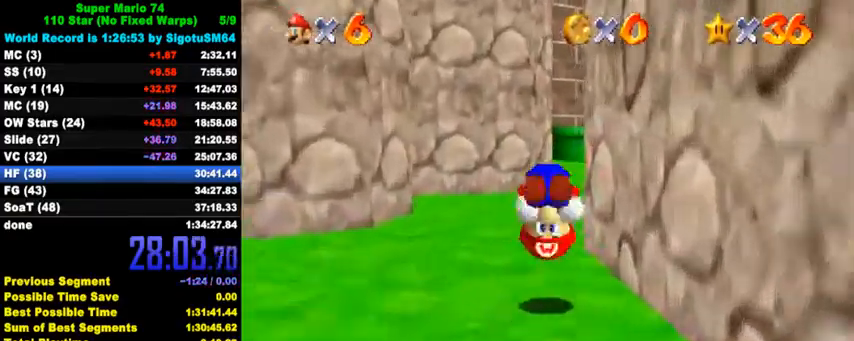
{"keys": ["ctrl", "up", "y"], "events": [[33, "ctrl", "up"], [33, "shift", "up"], [433, "y", "down"], [500, "ctrl", "down"]]}
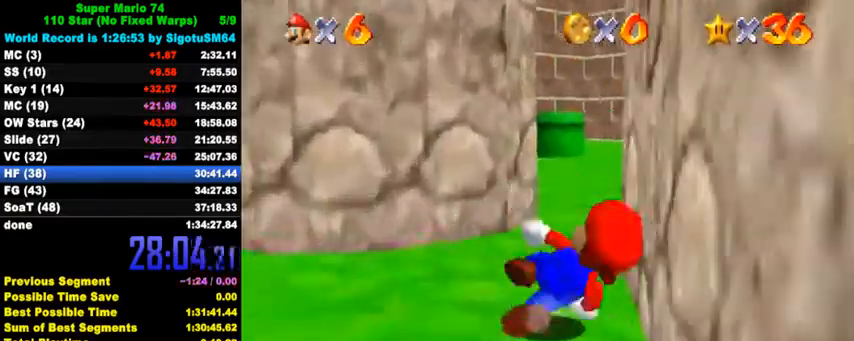
{"keys": ["up"], "events": [[67, "y", "up"], [133, "ctrl", "up"], [200, "right", "down"], [300, "right", "up"]]}
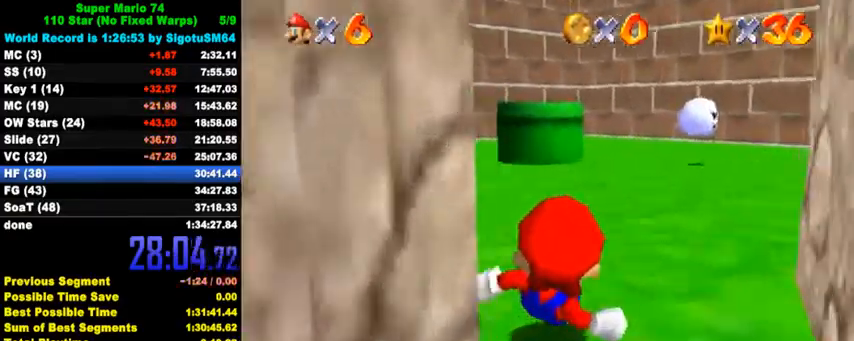
{"keys": ["right", "up"], "events": [[167, "ctrl", "down"], [200, "shift", "down"], [333, "ctrl", "up"], [333, "right", "down"], [333, "shift", "up"]]}
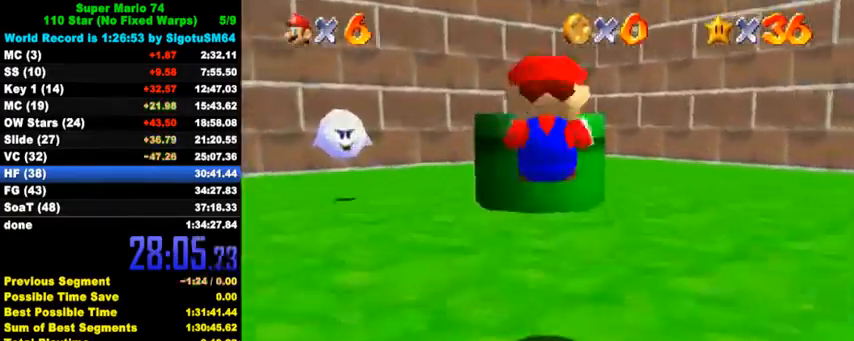
{"keys": ["ctrl", "left"], "events": [[67, "right", "up"], [267, "shift", "down"], [367, "left", "down"], [433, "shift", "up"], [467, "ctrl", "down"], [467, "up", "up"]]}
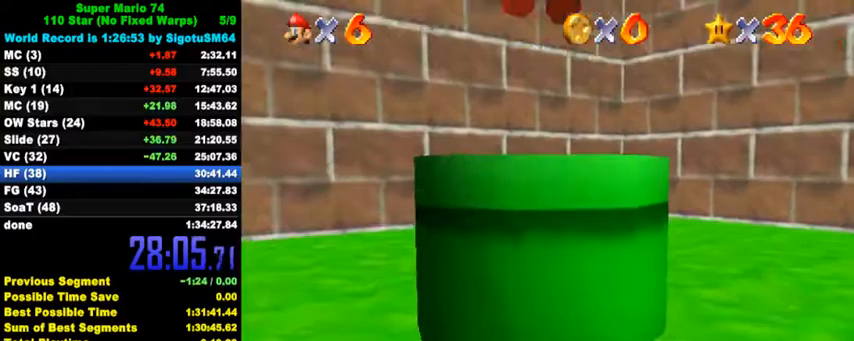
{"keys": ["down"], "events": [[33, "down", "down"], [67, "ctrl", "up"], [67, "left", "up"], [333, "ctrl", "down"], [500, "ctrl", "up"]]}